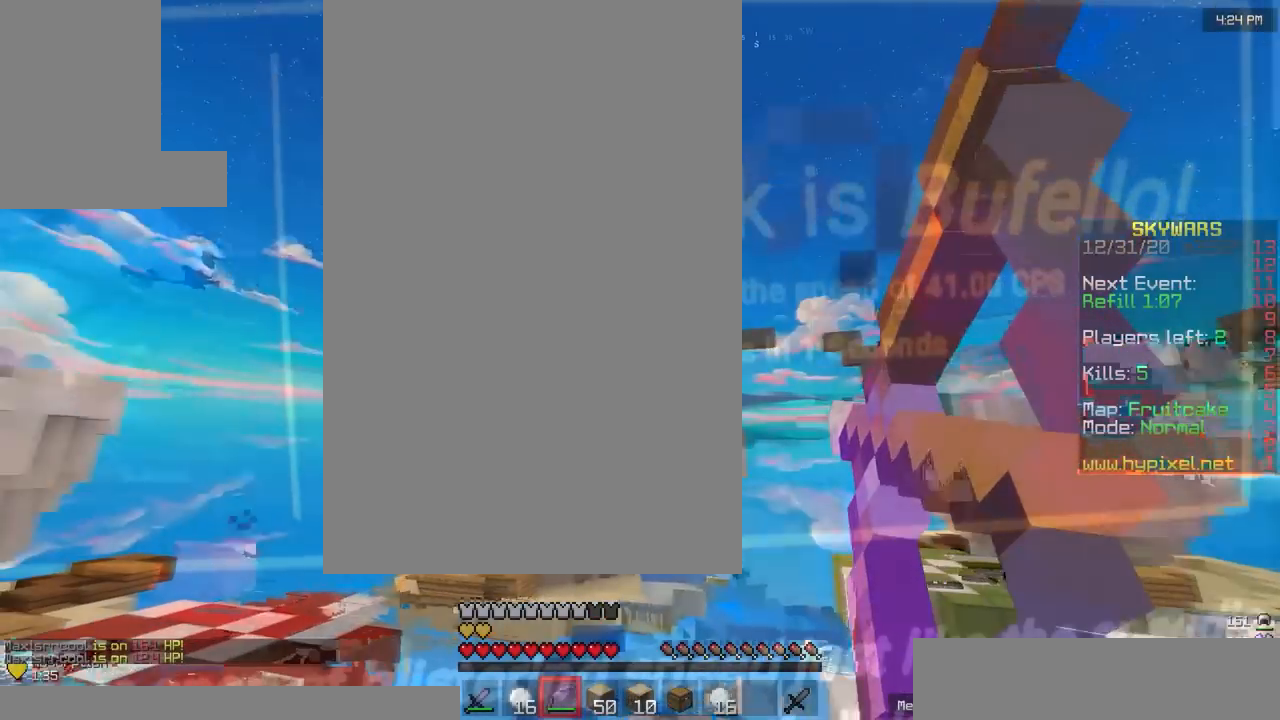
Gameplay with keyboard and mouse; each line is a JSON object with the keys and mouse buttons held at the frame after it. "events" lists presses ("down") and releases ("up") of "a", "d", "s", "w", "mouse_left" and "mouse_right" between this image and that frame as [ms after this image, input, new state], when the widget could be followed in between. "mouse_left", "mouse_right" = the "left", "right" buttons of the "mouse" list. No other keys are recorded. Fast repeated clicks can show as one long hold. Mouse movement is not recorded.
{"keys": ["a", "w"], "mouse": ["left", "right"], "events": []}
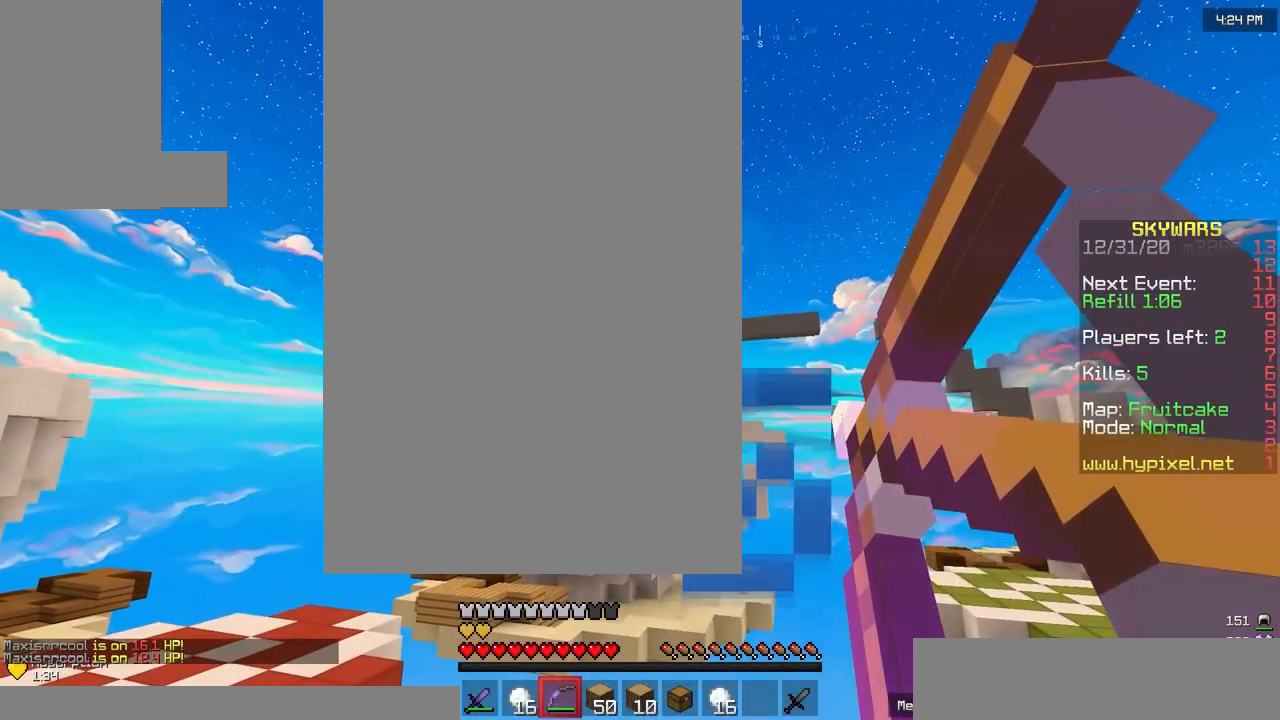
{"keys": ["d", "w"], "mouse": [], "events": [[233, "d", "down"], [267, "mouse_left", "up"], [267, "mouse_right", "up"], [300, "a", "up"]]}
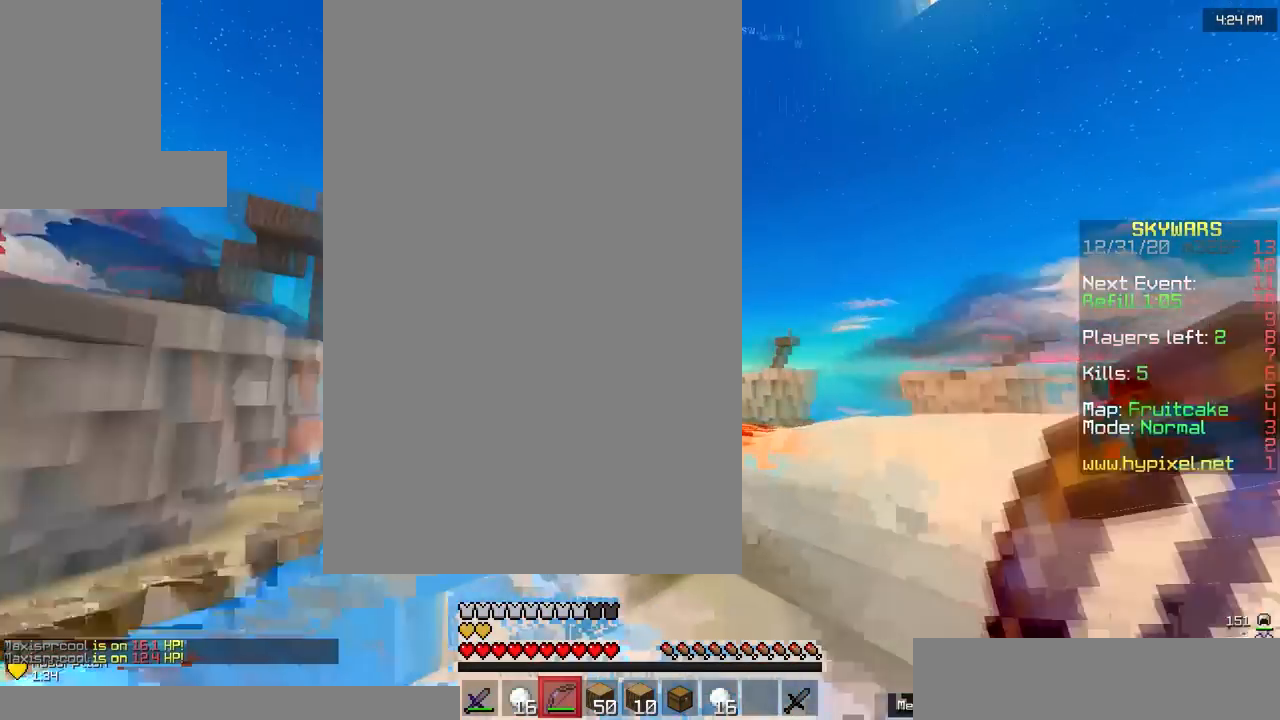
{"keys": ["a"], "mouse": [], "events": [[100, "w", "up"], [167, "a", "down"], [167, "d", "up"]]}
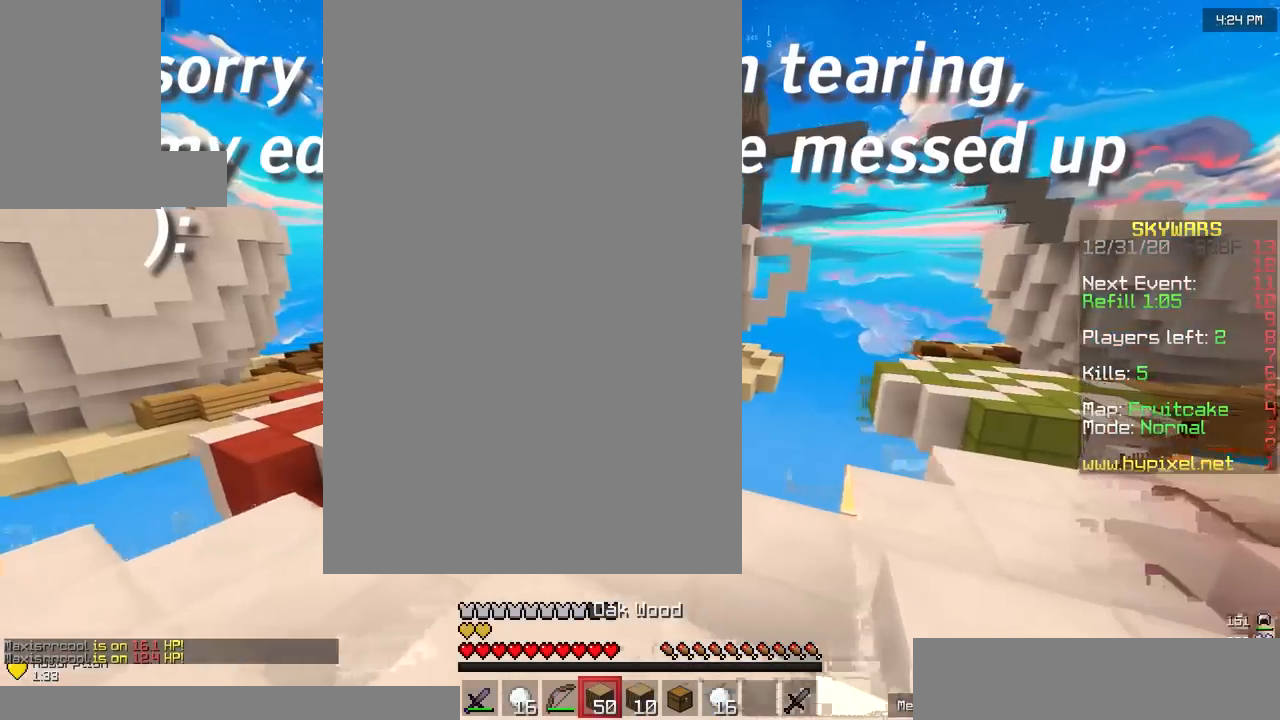
{"keys": ["a"], "mouse": ["right"], "events": [[67, "w", "down"], [467, "w", "up"], [500, "mouse_right", "down"]]}
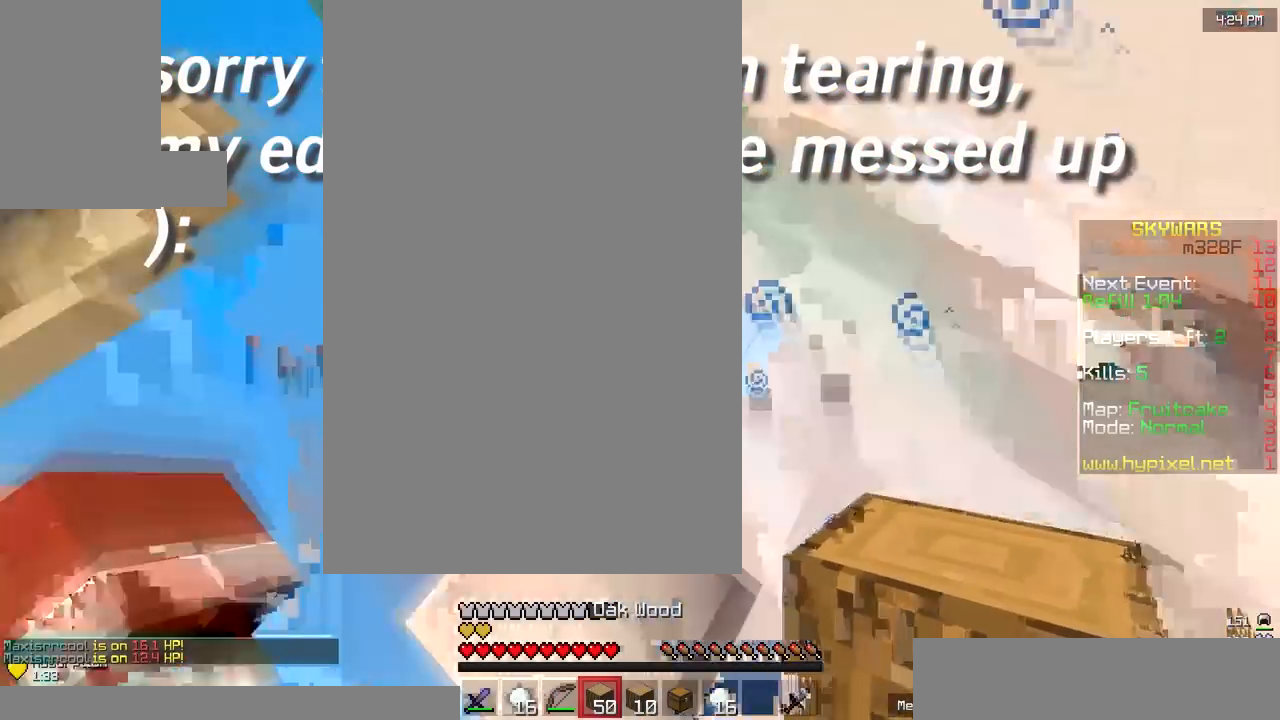
{"keys": [], "mouse": ["right"], "events": [[33, "a", "up"], [67, "mouse_right", "up"], [100, "mouse_right", "down"], [267, "w", "down"], [450, "w", "up"]]}
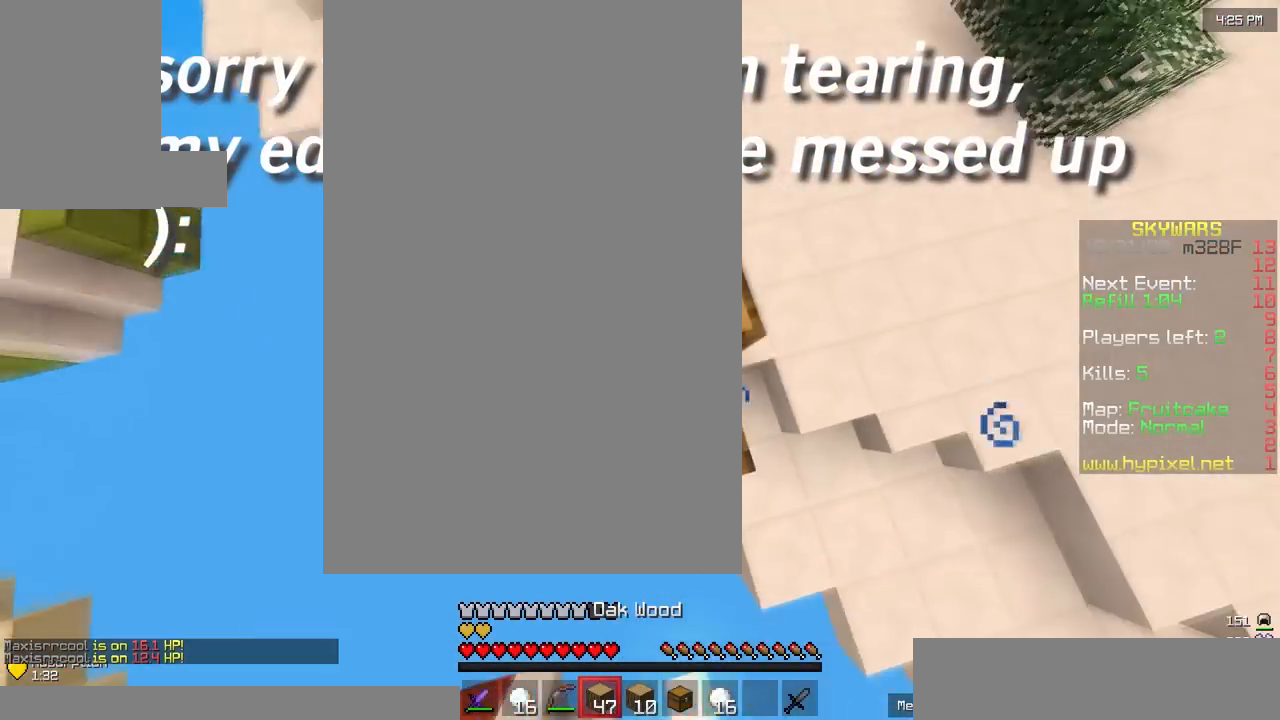
{"keys": ["a", "s"], "mouse": ["right"], "events": [[117, "d", "down"], [250, "mouse_right", "up"], [250, "s", "down"], [350, "mouse_right", "down"], [417, "a", "down"], [417, "d", "up"]]}
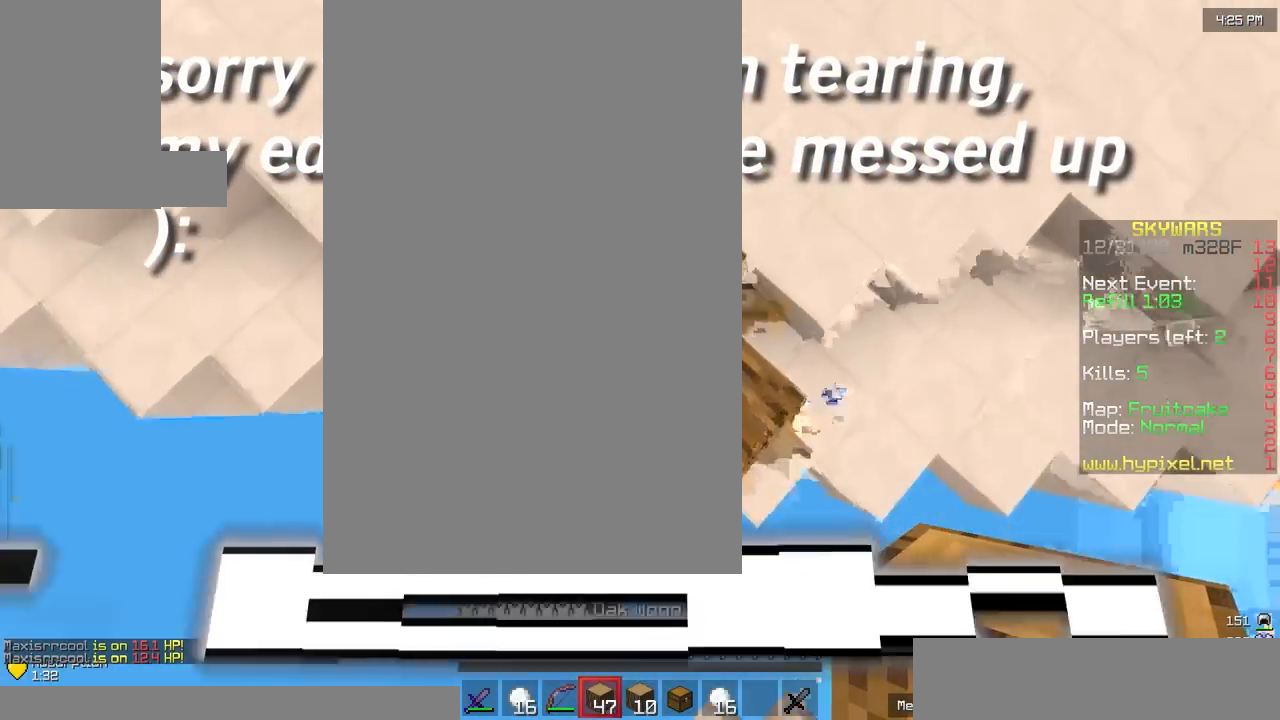
{"keys": ["a", "s"], "mouse": ["right"]}
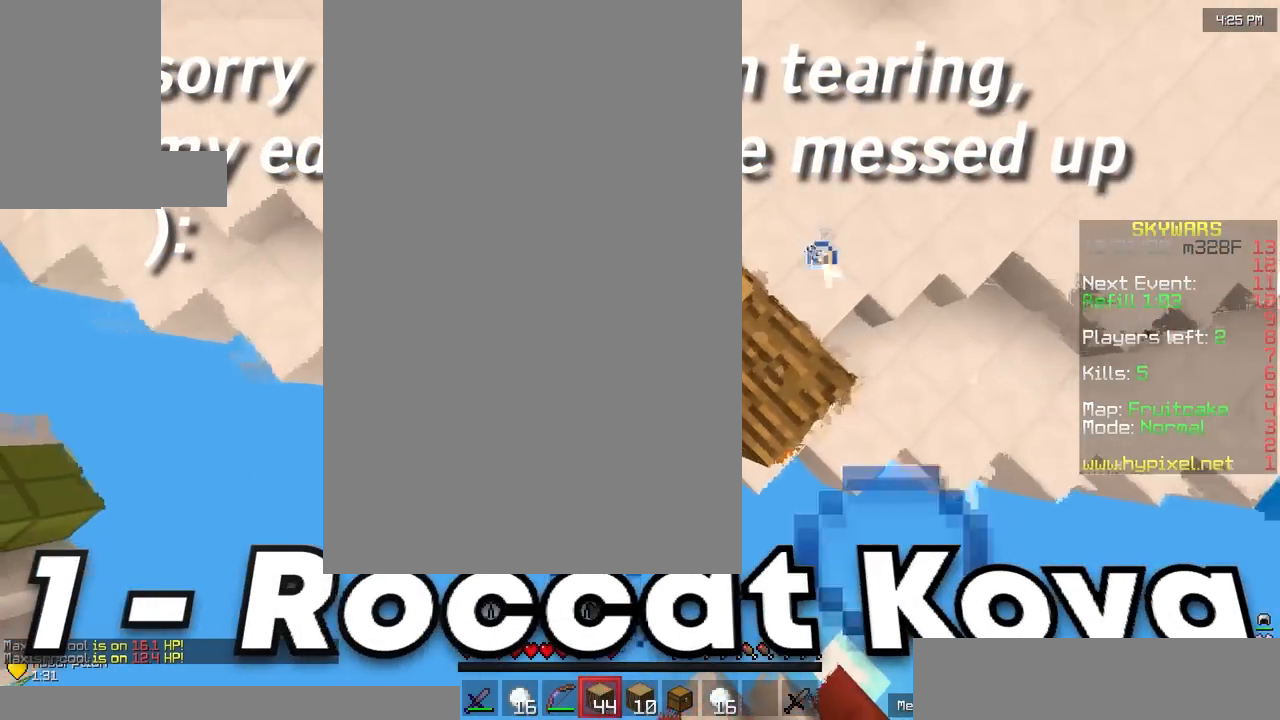
{"keys": ["a", "s"], "mouse": [], "events": [[117, "mouse_right", "up"], [383, "mouse_right", "down"], [450, "mouse_right", "up"]]}
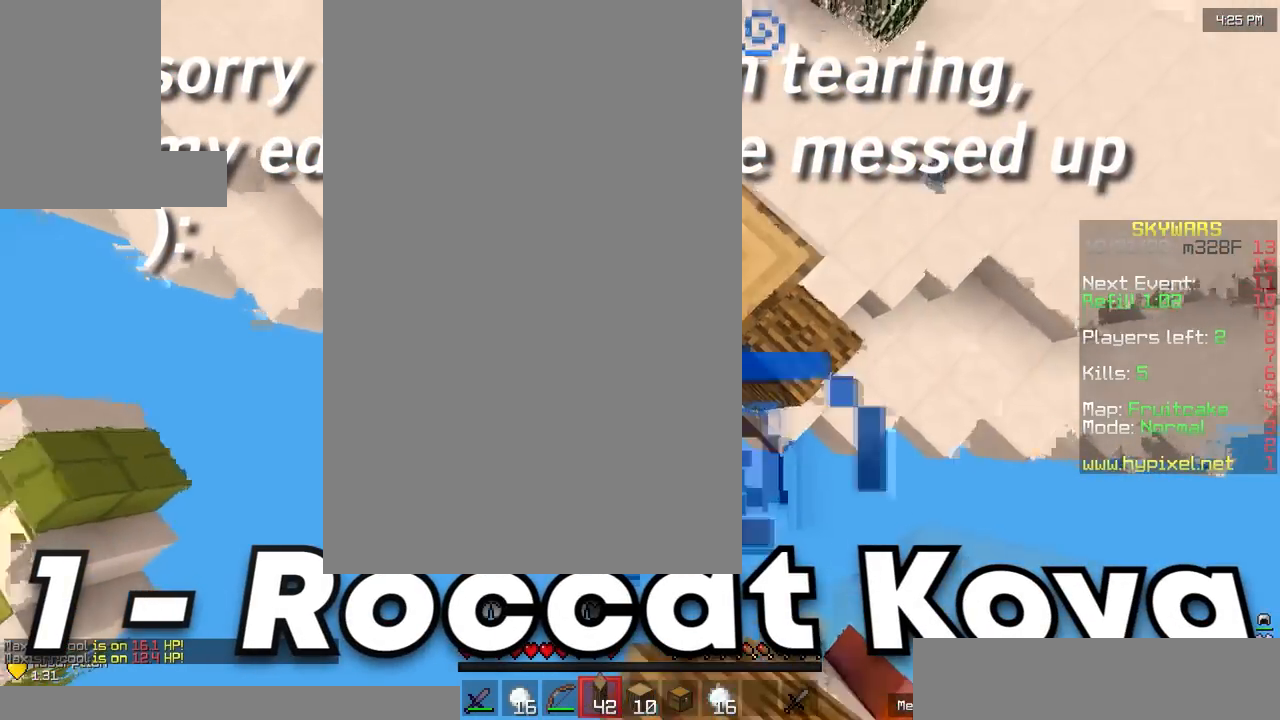
{"keys": [], "mouse": ["right"], "events": [[83, "mouse_right", "down"], [117, "mouse_right", "up"], [250, "mouse_right", "down"], [283, "mouse_right", "up"], [450, "s", "up"], [483, "a", "up"], [483, "mouse_right", "down"]]}
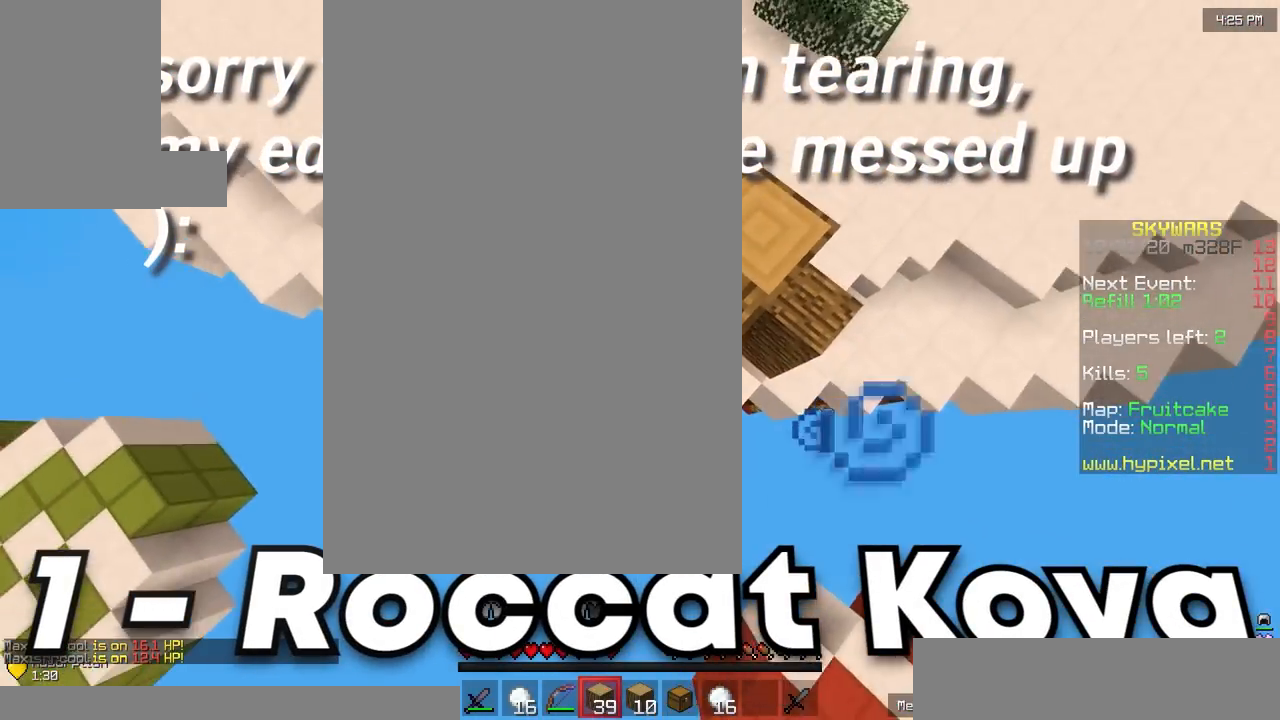
{"keys": ["d", "s"], "mouse": [], "events": [[50, "mouse_right", "up"], [383, "d", "down"], [417, "s", "down"]]}
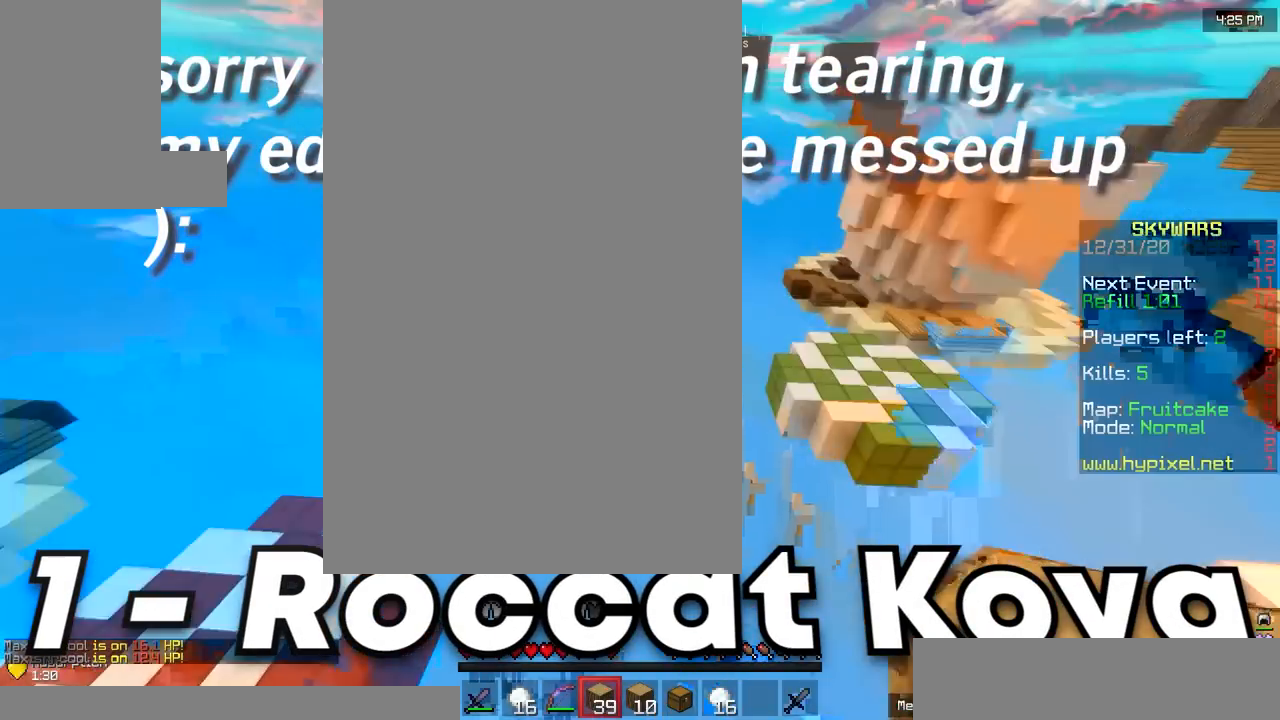
{"keys": ["a", "w"], "mouse": [], "events": [[217, "d", "up"], [317, "s", "up"], [417, "a", "down"], [417, "w", "down"]]}
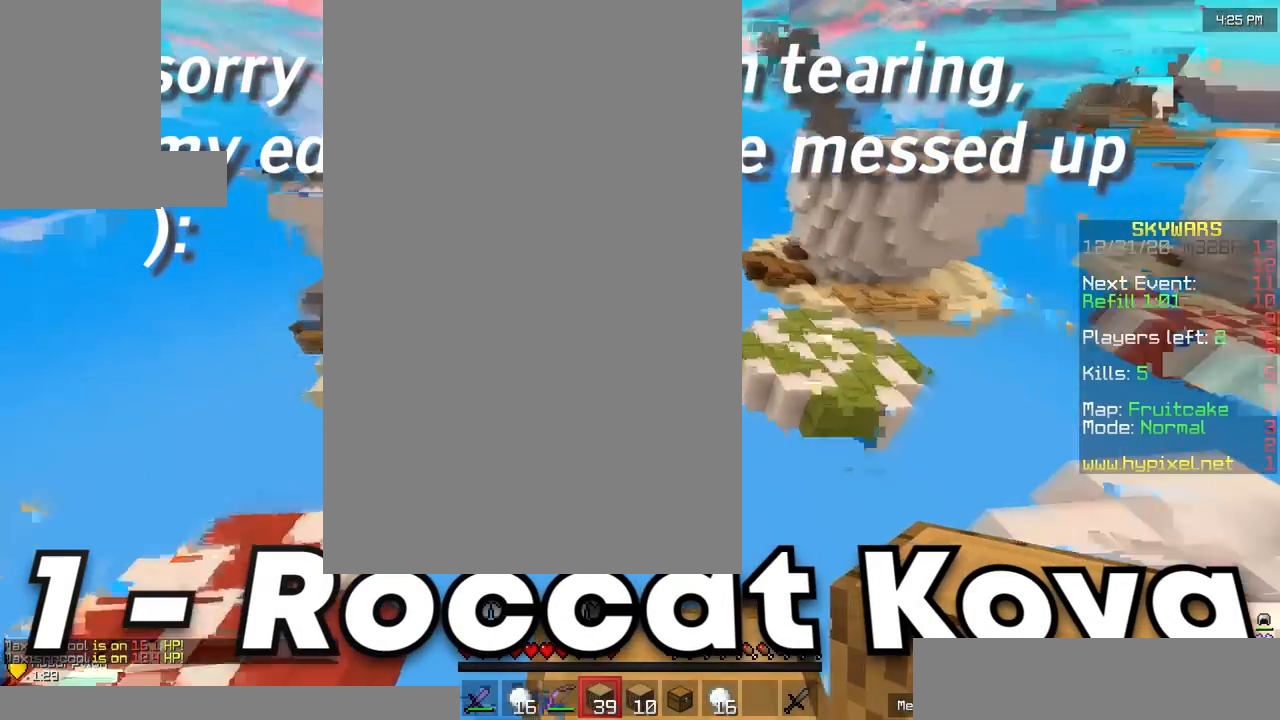
{"keys": ["a"], "mouse": [], "events": [[117, "w", "up"], [283, "w", "down"], [483, "w", "up"]]}
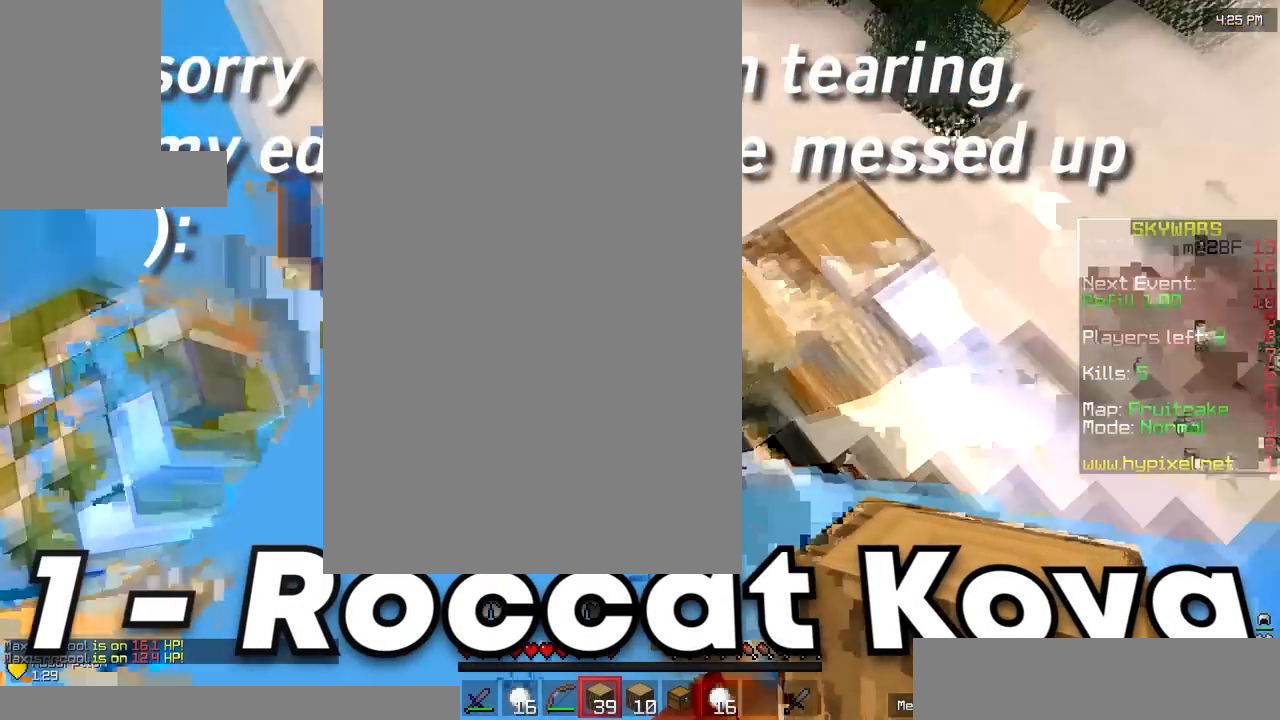
{"keys": ["s"], "mouse": ["right"], "events": [[50, "s", "down"], [117, "a", "up"], [350, "mouse_right", "down"]]}
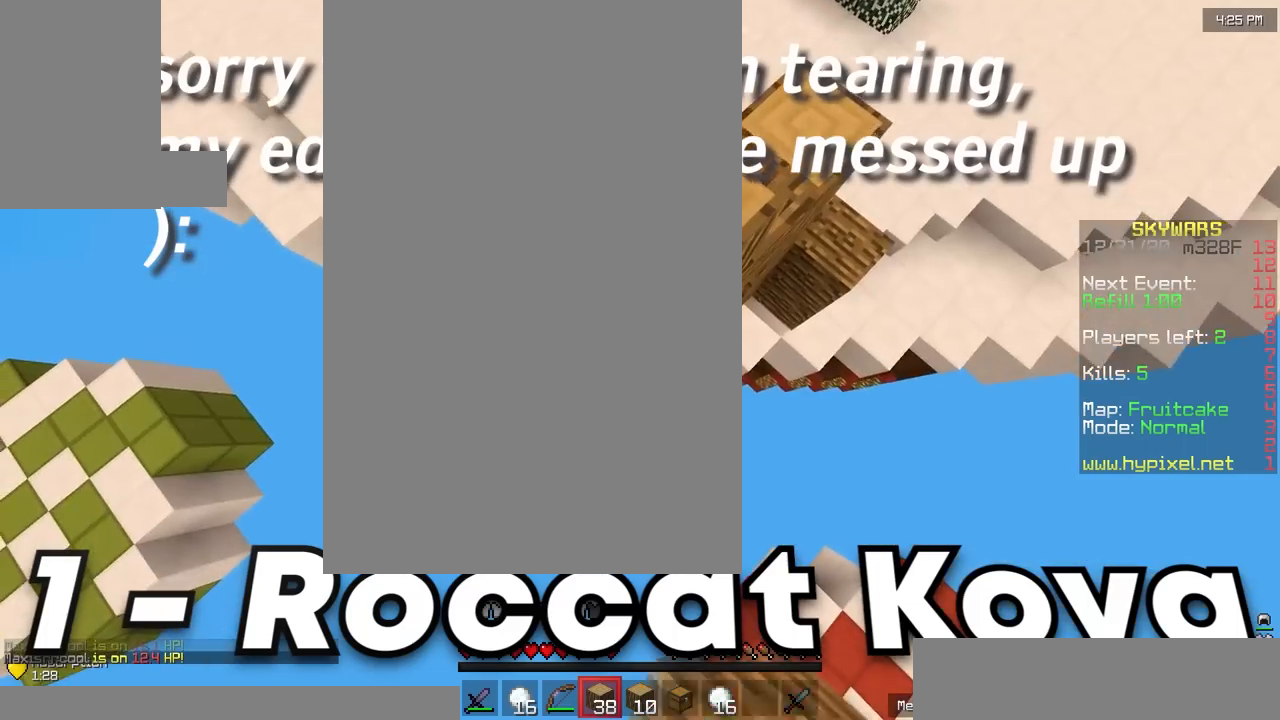
{"keys": ["s"], "mouse": ["right"], "events": []}
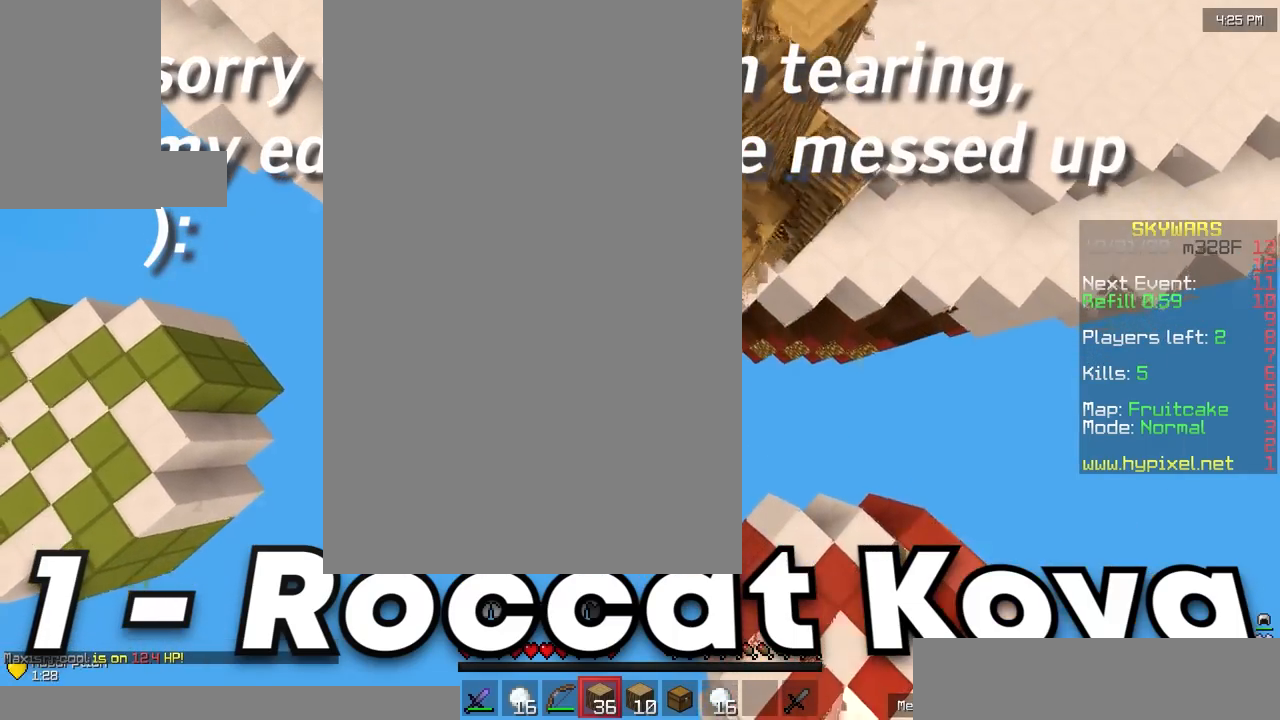
{"keys": ["s"], "mouse": ["right"], "events": []}
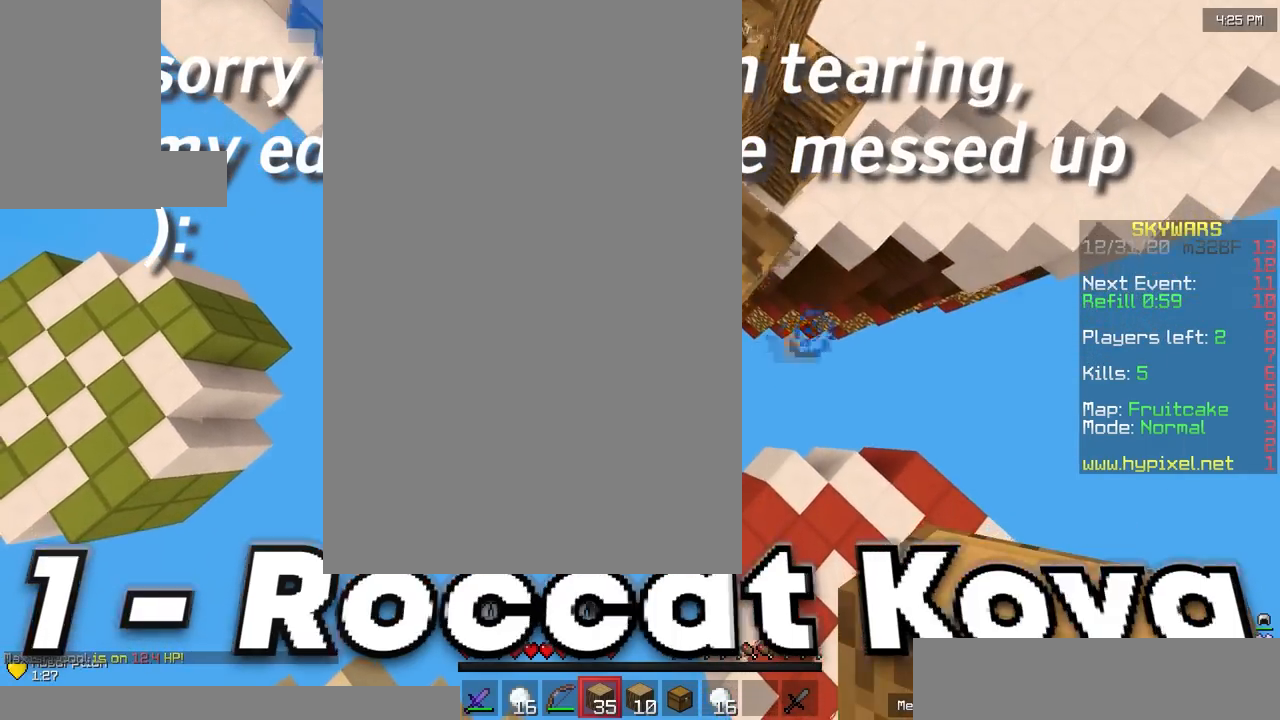
{"keys": [], "mouse": [], "events": [[250, "mouse_right", "up"], [383, "s", "up"]]}
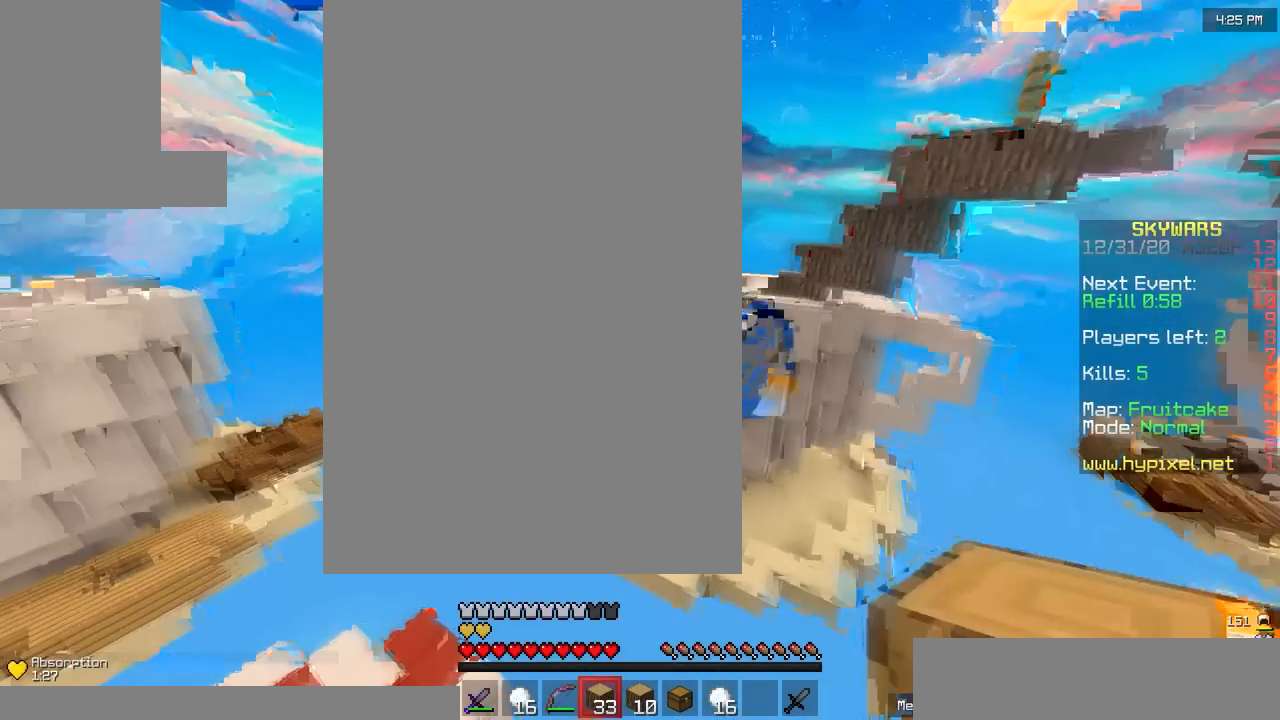
{"keys": [], "mouse": [], "events": [[183, "w", "down"], [483, "w", "up"]]}
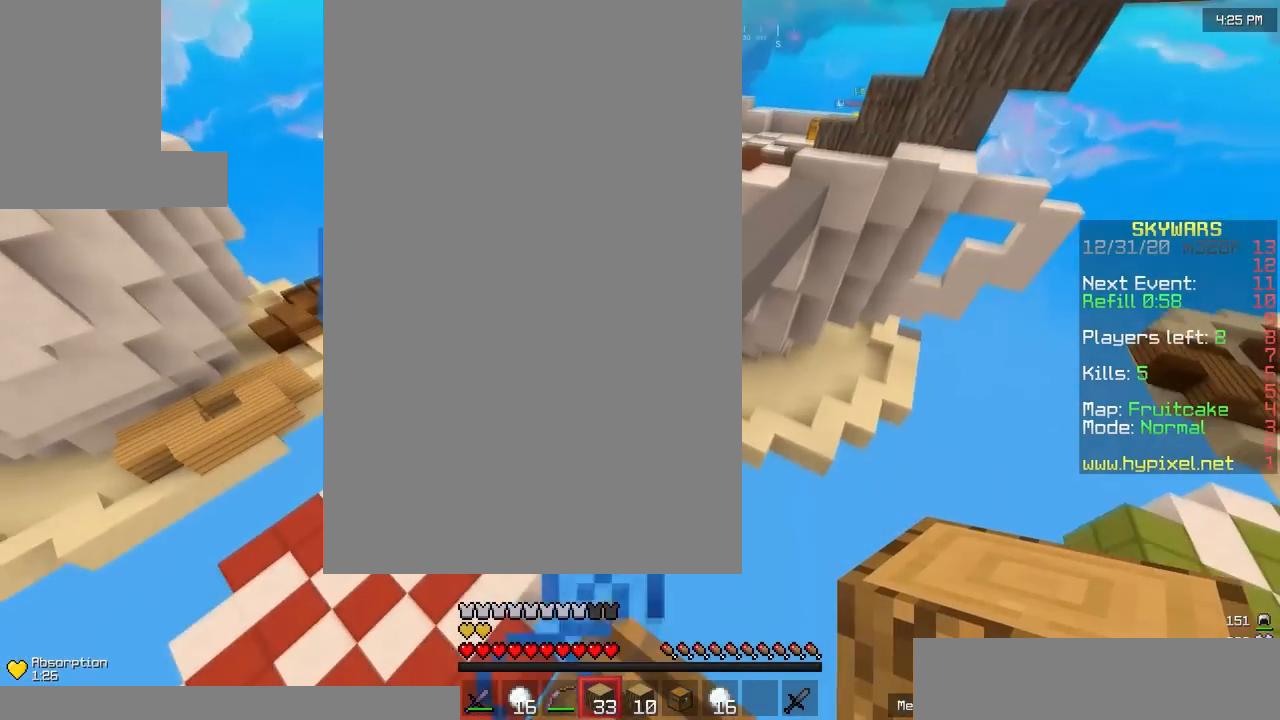
{"keys": ["s"], "mouse": ["right"], "events": [[83, "s", "down"], [117, "mouse_right", "down"], [183, "mouse_right", "up"], [317, "mouse_right", "down"], [383, "mouse_right", "up"], [483, "mouse_right", "down"]]}
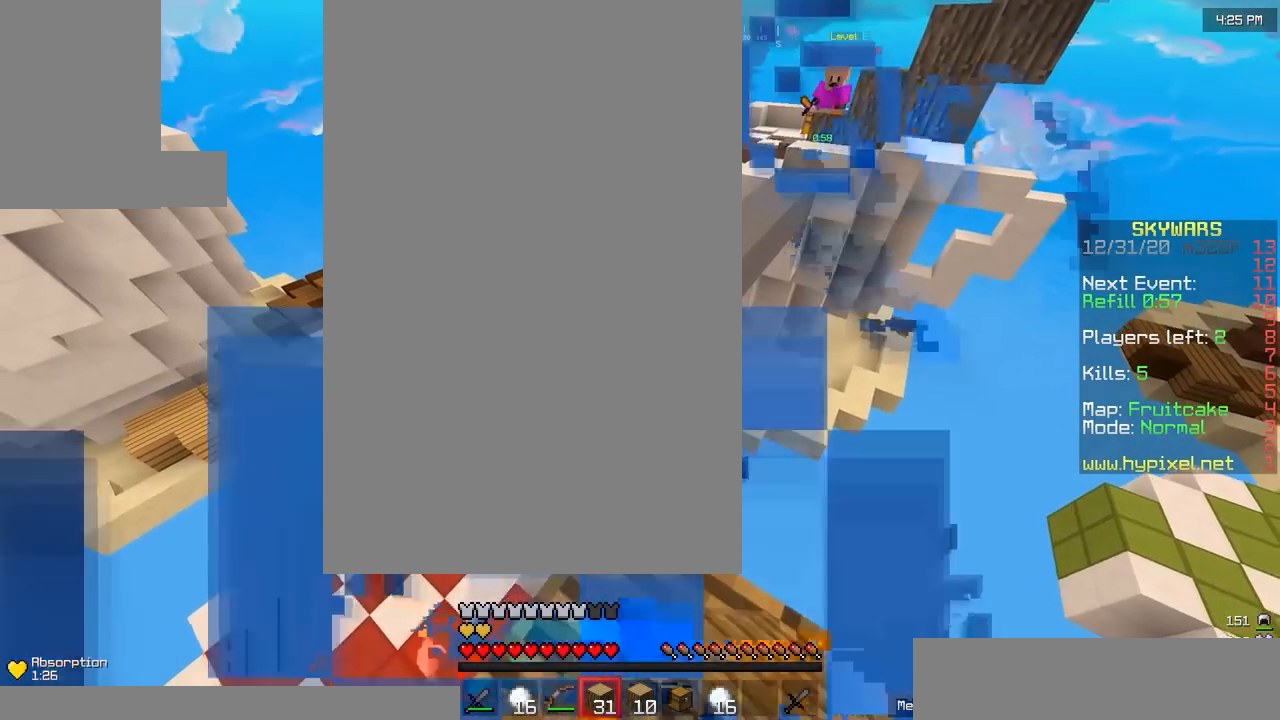
{"keys": ["d", "s"], "mouse": ["right"], "events": [[50, "mouse_right", "up"], [183, "mouse_right", "down"], [233, "mouse_right", "up"], [317, "d", "down"], [417, "mouse_right", "down"]]}